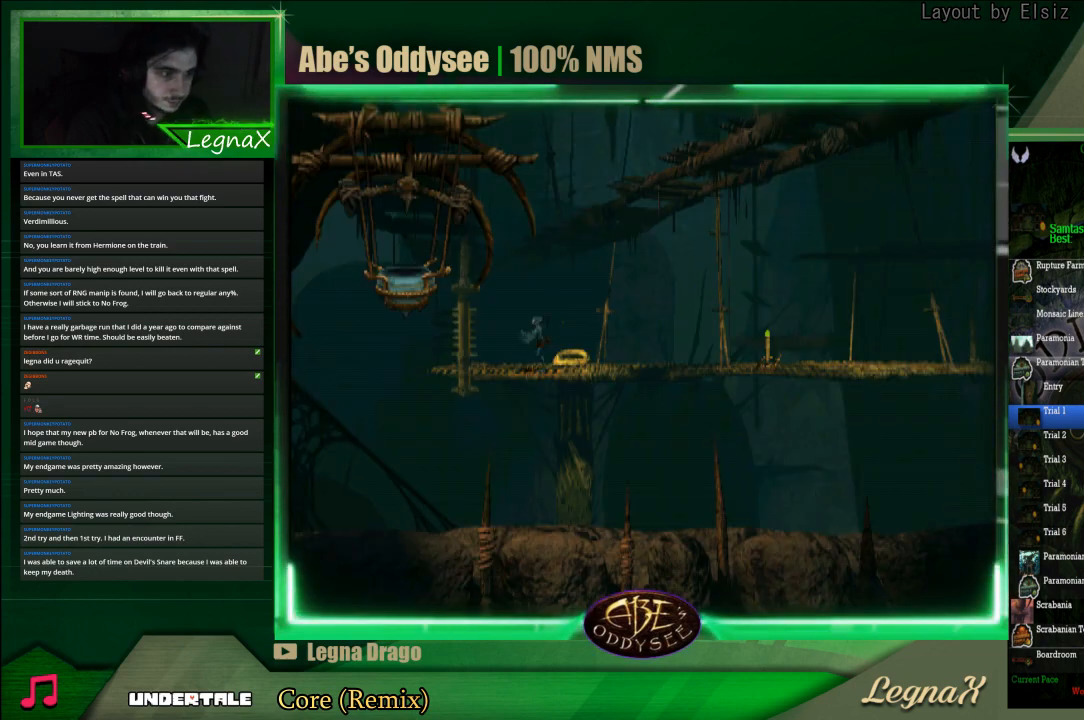
Gameplay with a controller (PlayStation layout); each line is a JSON object with the inputs held at the frame after it. "events" lists button and stick changes between this image and that frame as [ms after this image, input, new state], when the widget could be followed in between. Not read: L3 R3 right_stick.
{"buttons": ["R1"], "left_stick": "right", "events": [[100, "CROSS", "down"], [500, "CROSS", "up"]]}
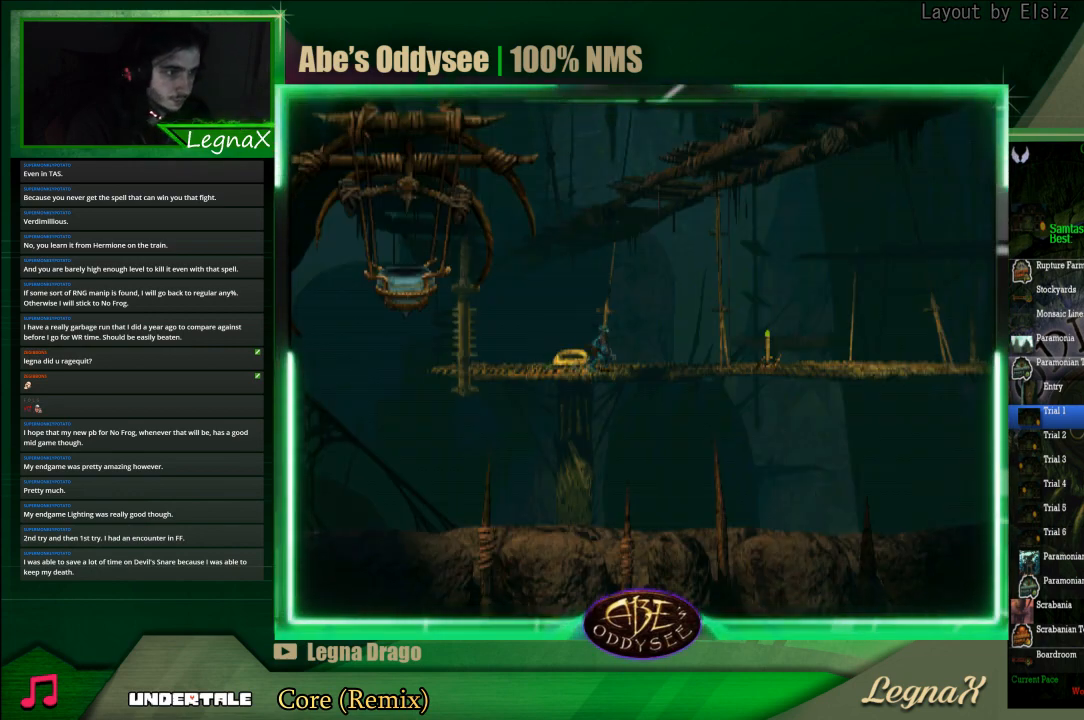
{"buttons": ["R1"], "left_stick": "right", "events": []}
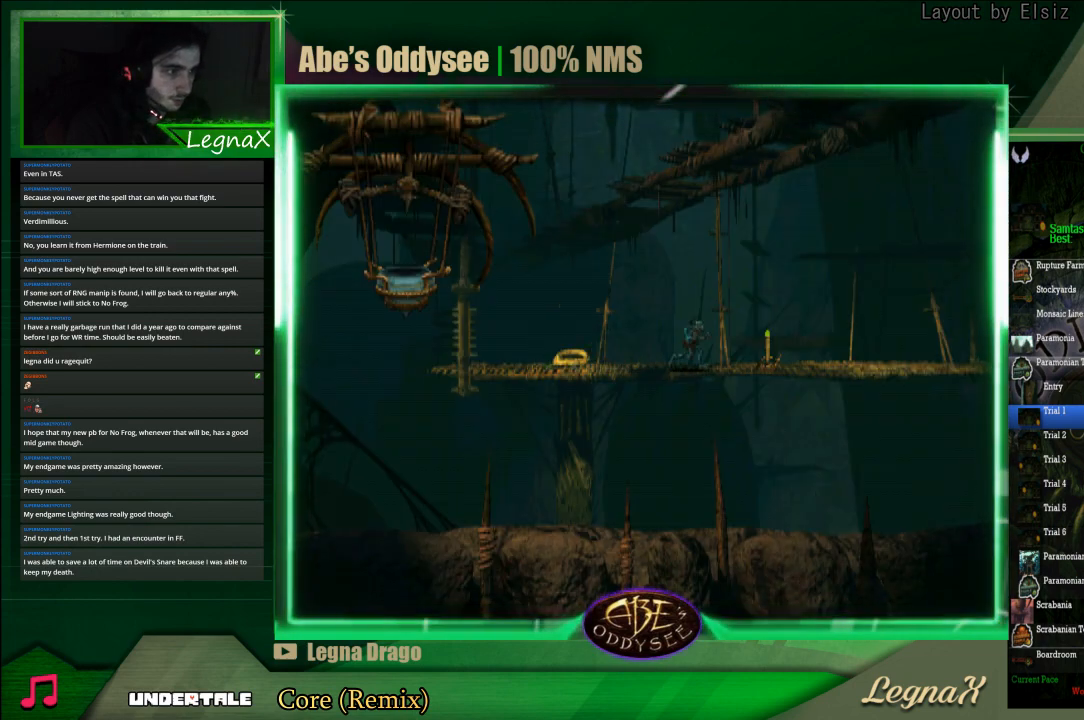
{"buttons": [], "left_stick": "center", "events": [[33, "R1", "up"], [200, "SQUARE", "down"], [233, "SQUARE", "up"], [233, "left_stick", "center"], [333, "SQUARE", "down"], [367, "SQUARE", "up"], [467, "SQUARE", "down"], [500, "SQUARE", "up"]]}
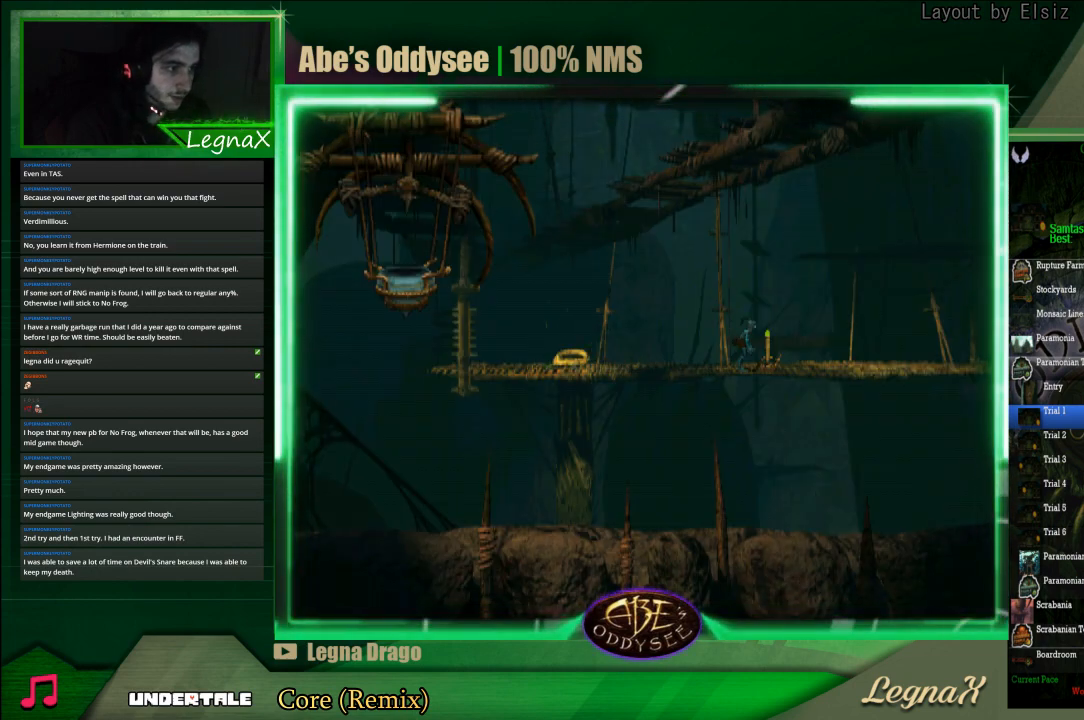
{"buttons": ["R1"], "left_stick": "left", "events": [[33, "SQUARE", "down"], [100, "SQUARE", "up"], [167, "SQUARE", "down"], [233, "SQUARE", "up"], [300, "R1", "down"], [300, "left_stick", "left"]]}
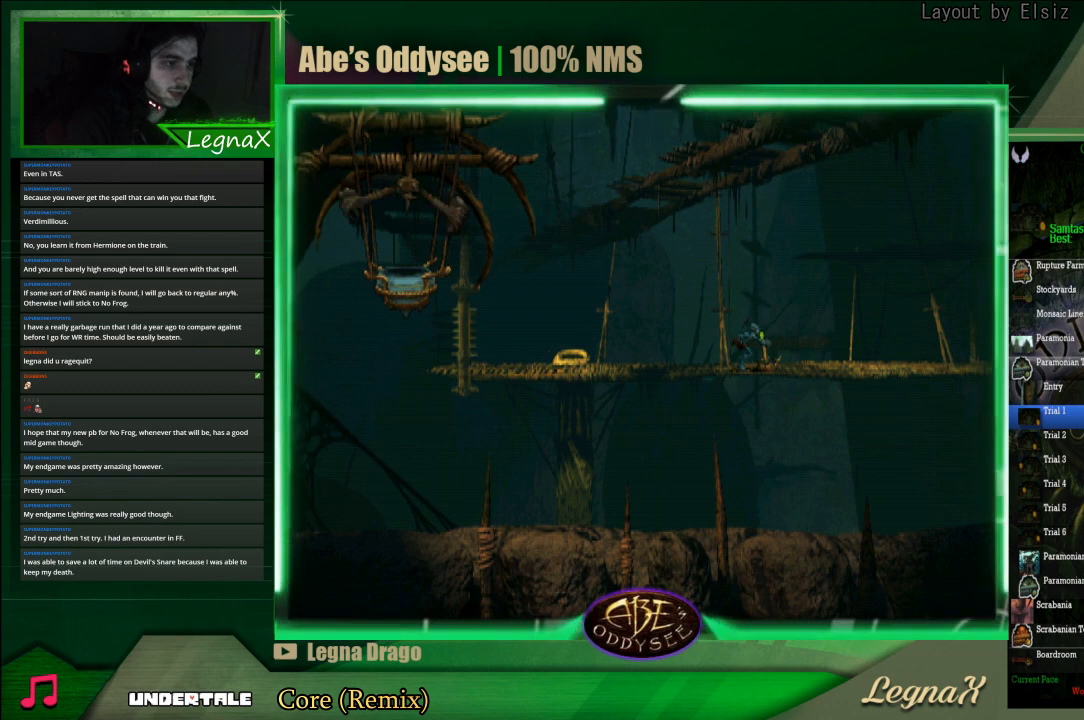
{"buttons": ["R1"], "left_stick": "left", "events": []}
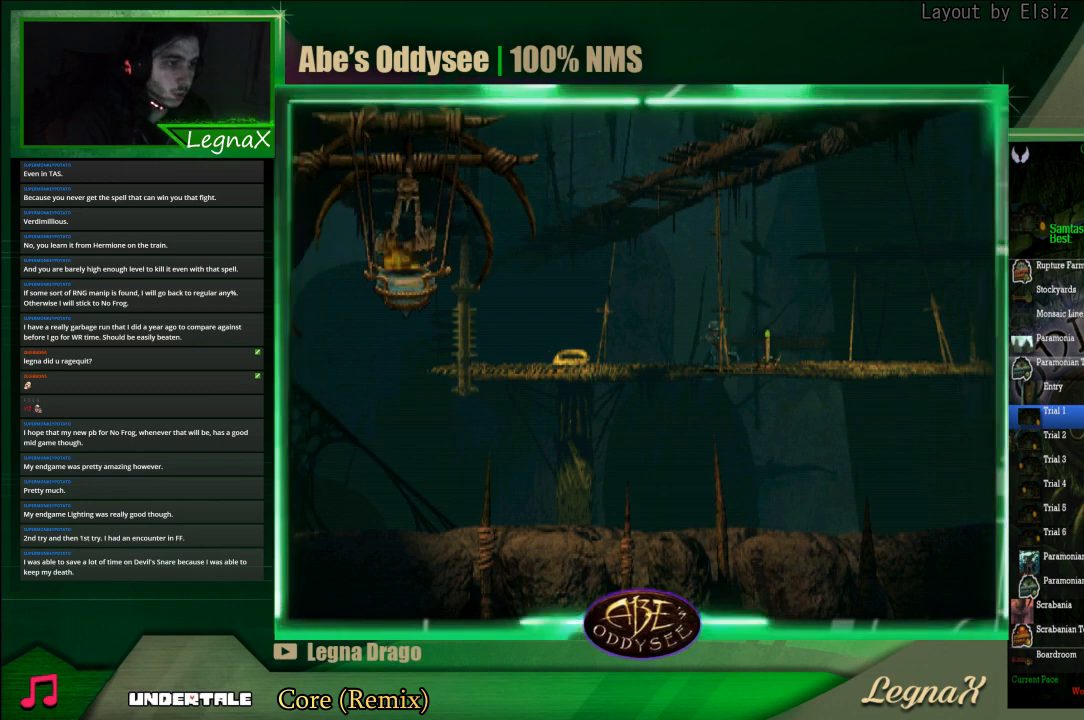
{"buttons": [], "left_stick": "center", "events": [[367, "R1", "up"], [400, "left_stick", "center"]]}
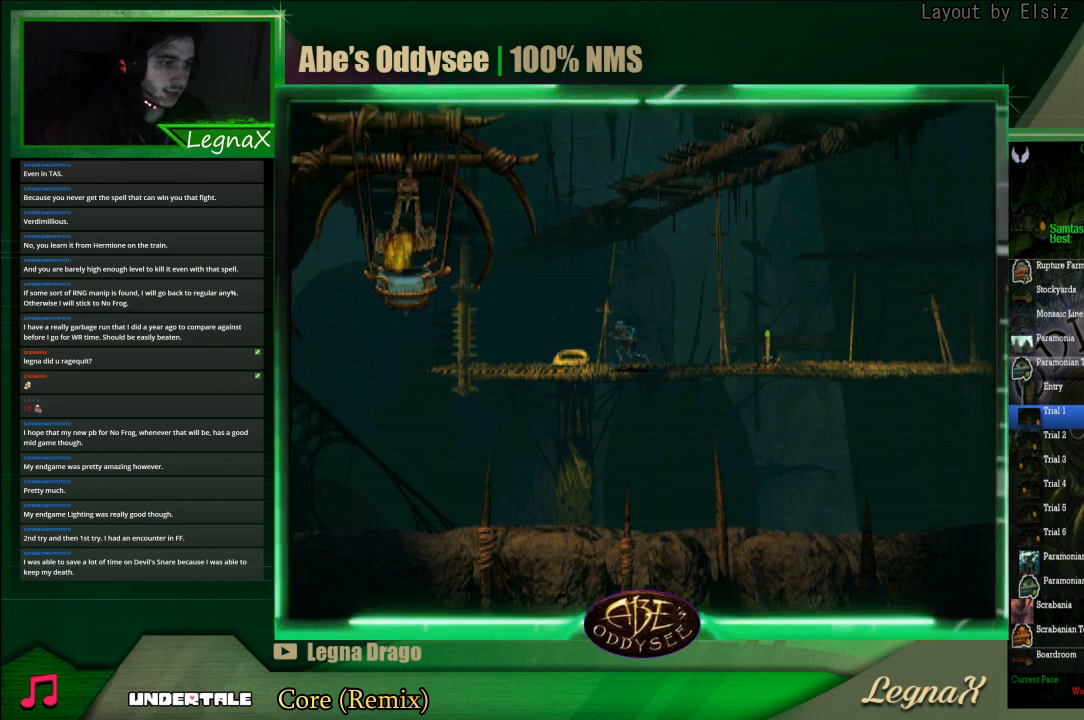
{"buttons": [], "left_stick": "up", "events": [[67, "left_stick", "up"]]}
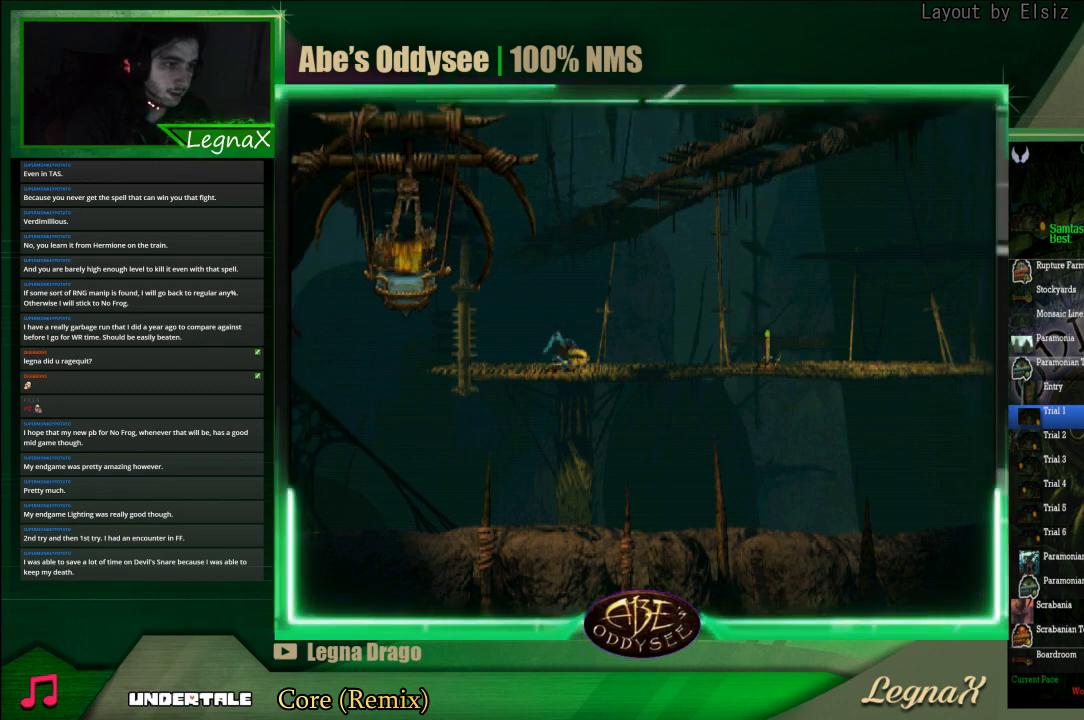
{"buttons": ["R1"], "left_stick": "right", "events": [[200, "left_stick", "center"], [300, "R1", "down"], [300, "left_stick", "right"]]}
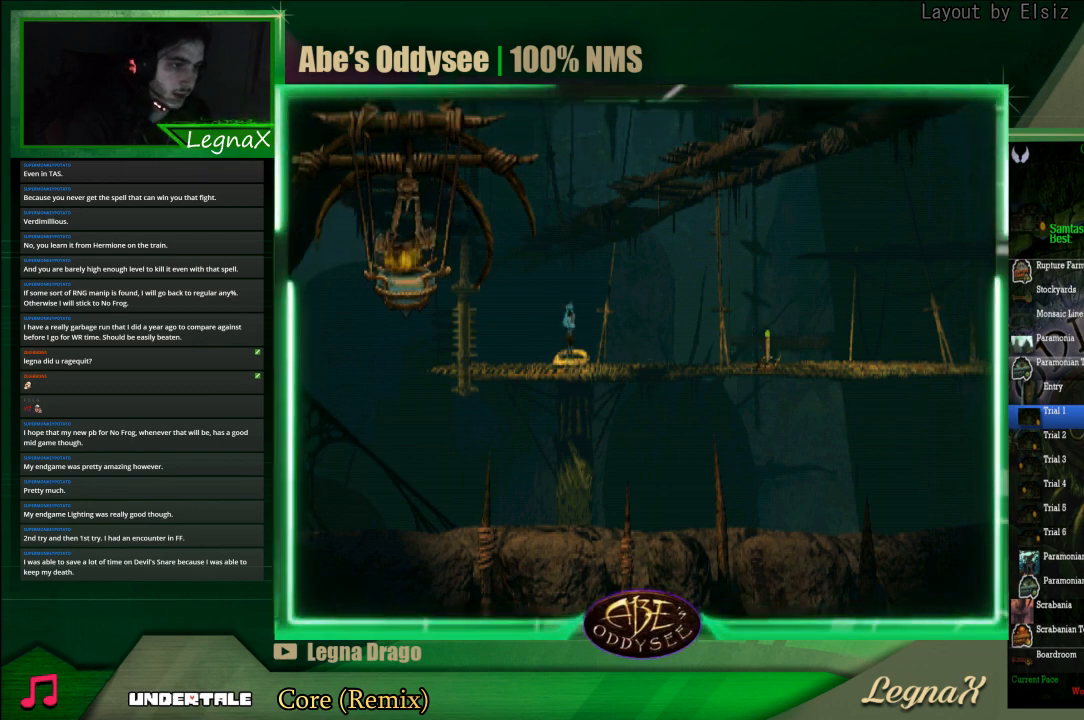
{"buttons": ["R1"], "left_stick": "right", "events": []}
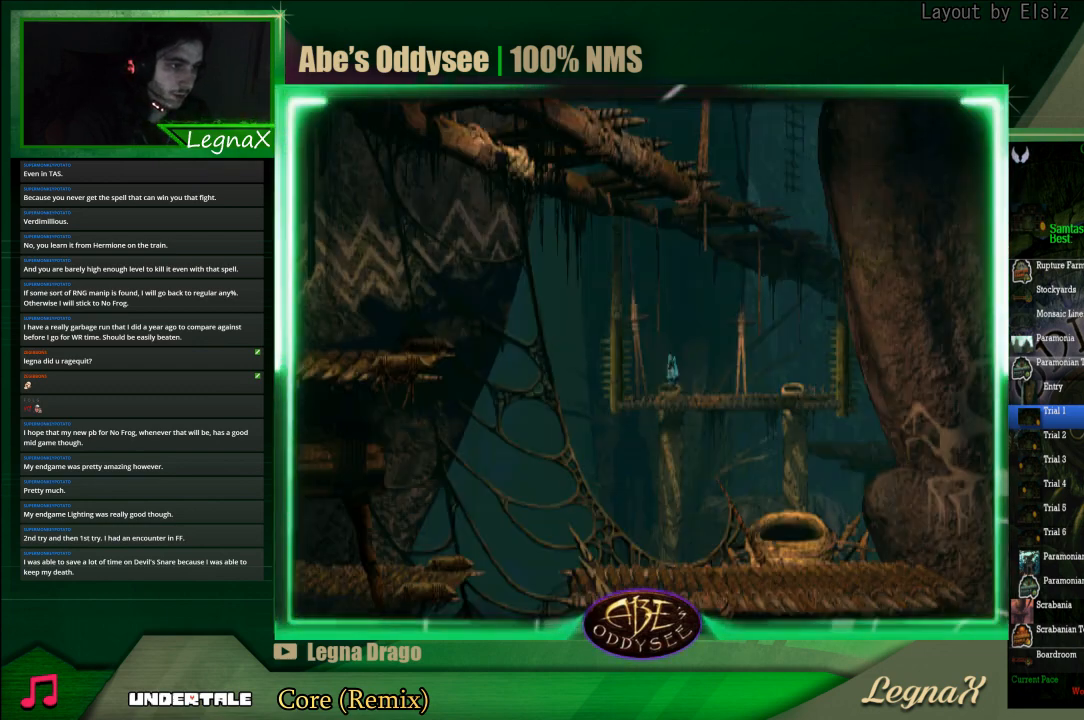
{"buttons": ["R1"], "left_stick": "right", "events": []}
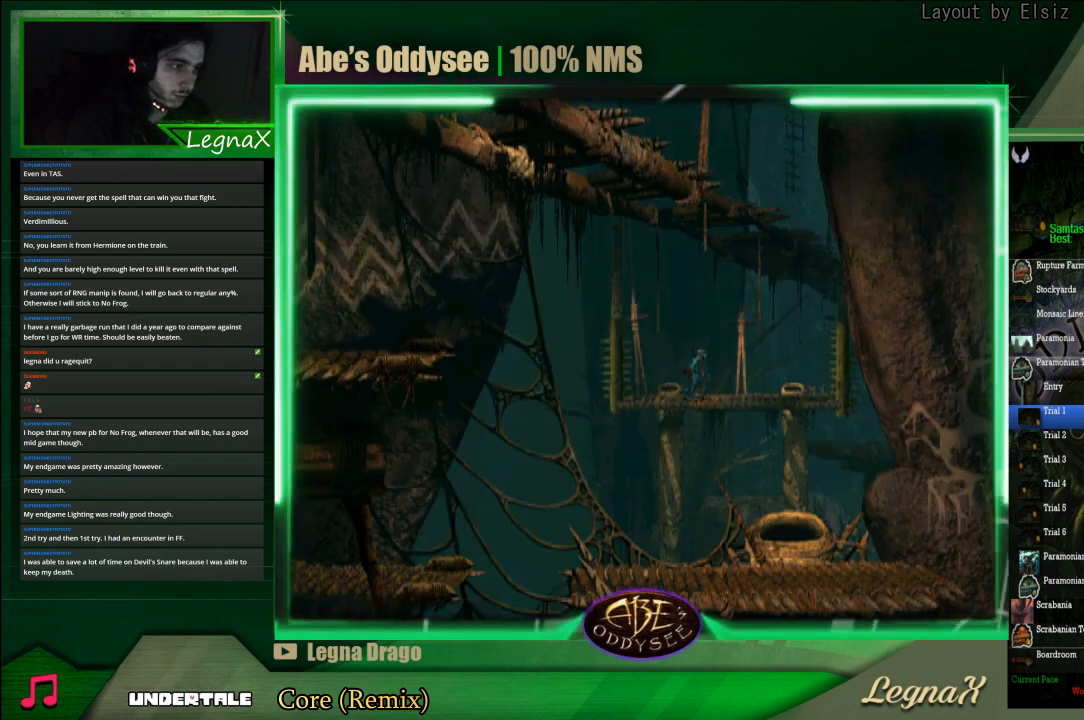
{"buttons": [], "left_stick": "up", "events": [[100, "R1", "up"], [100, "left_stick", "center"], [267, "left_stick", "up"]]}
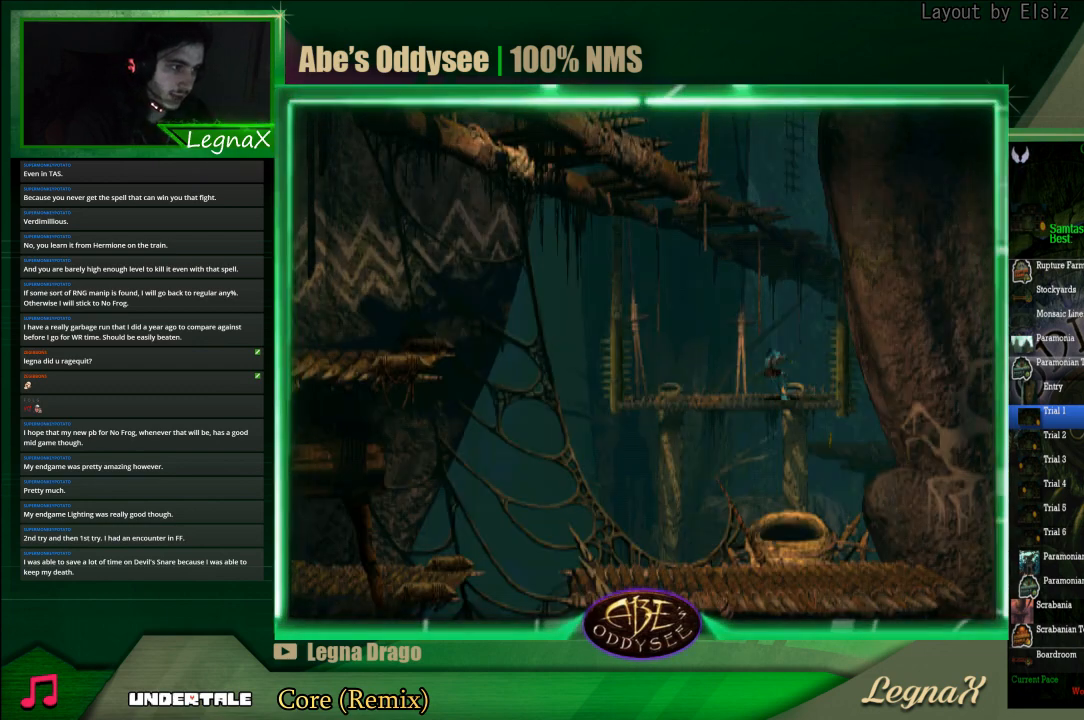
{"buttons": [], "left_stick": "center", "events": [[400, "left_stick", "center"]]}
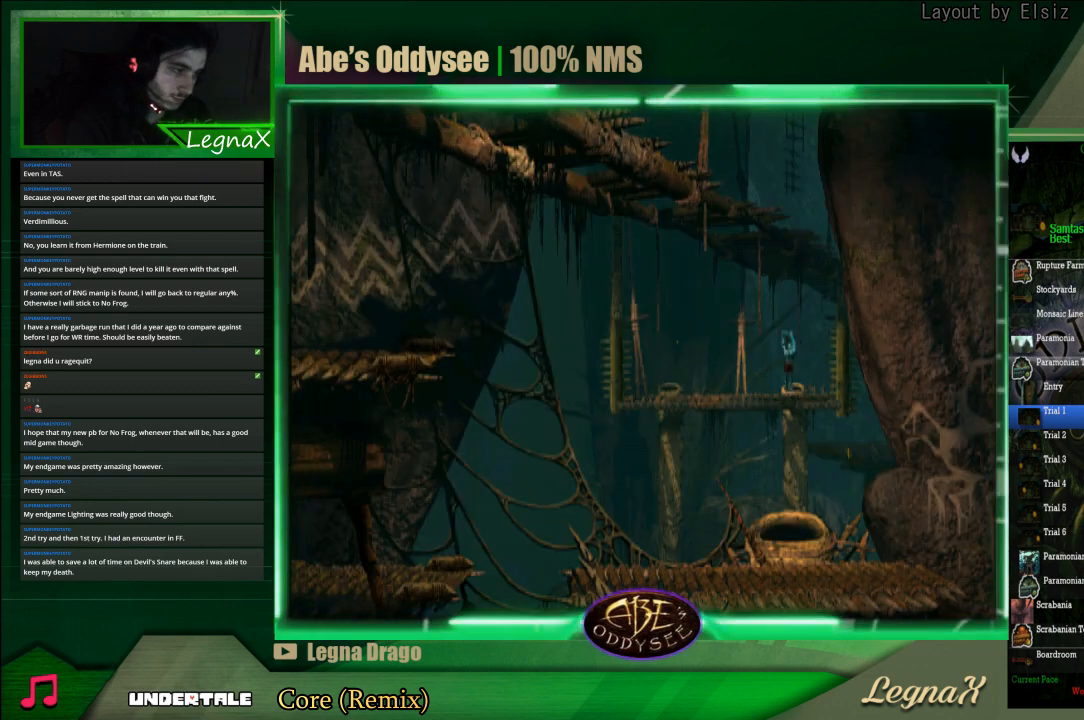
{"buttons": ["R1"], "left_stick": "left", "events": [[67, "R1", "down"], [133, "left_stick", "left"]]}
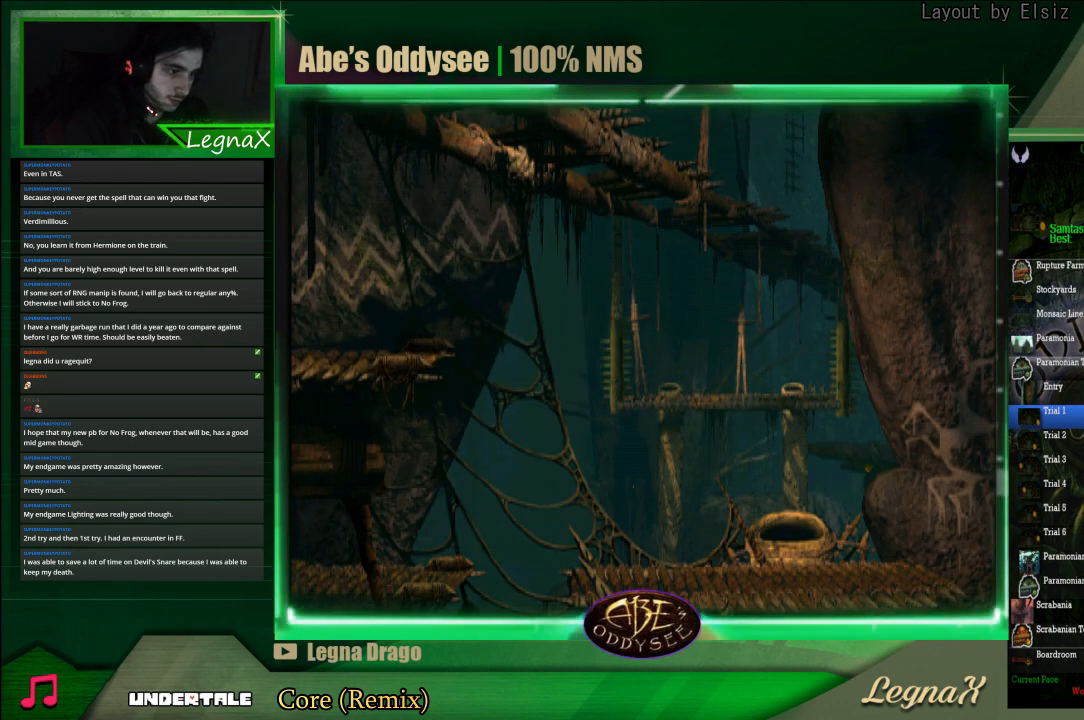
{"buttons": ["R1"], "left_stick": "left", "events": []}
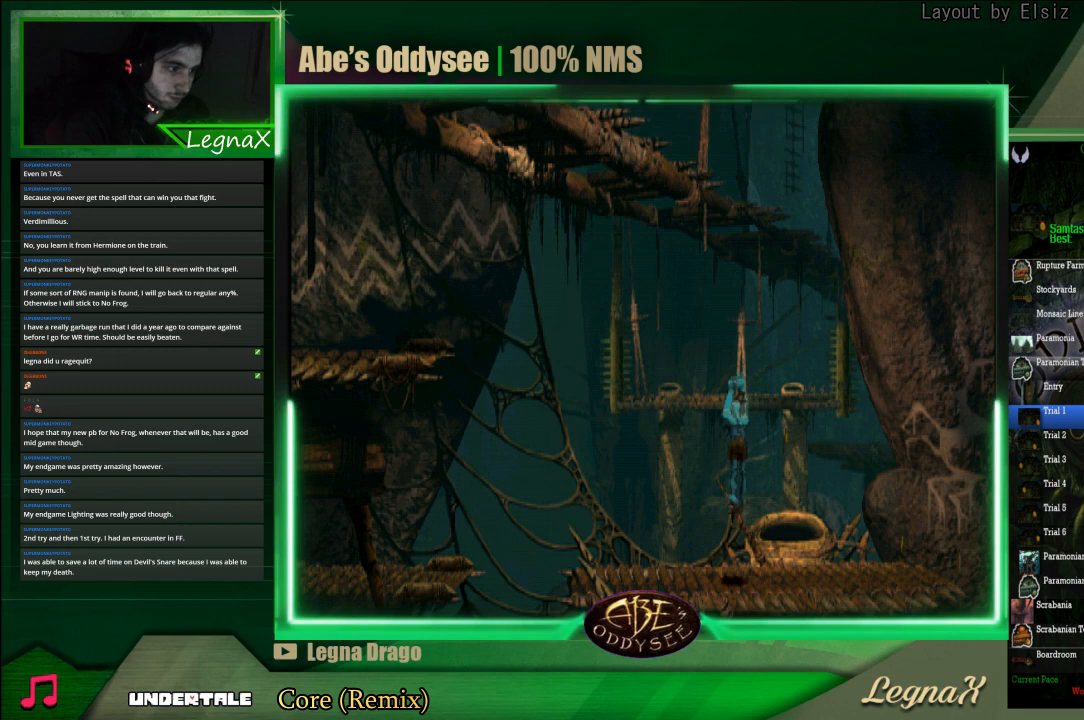
{"buttons": [], "left_stick": "left", "events": [[400, "R1", "up"]]}
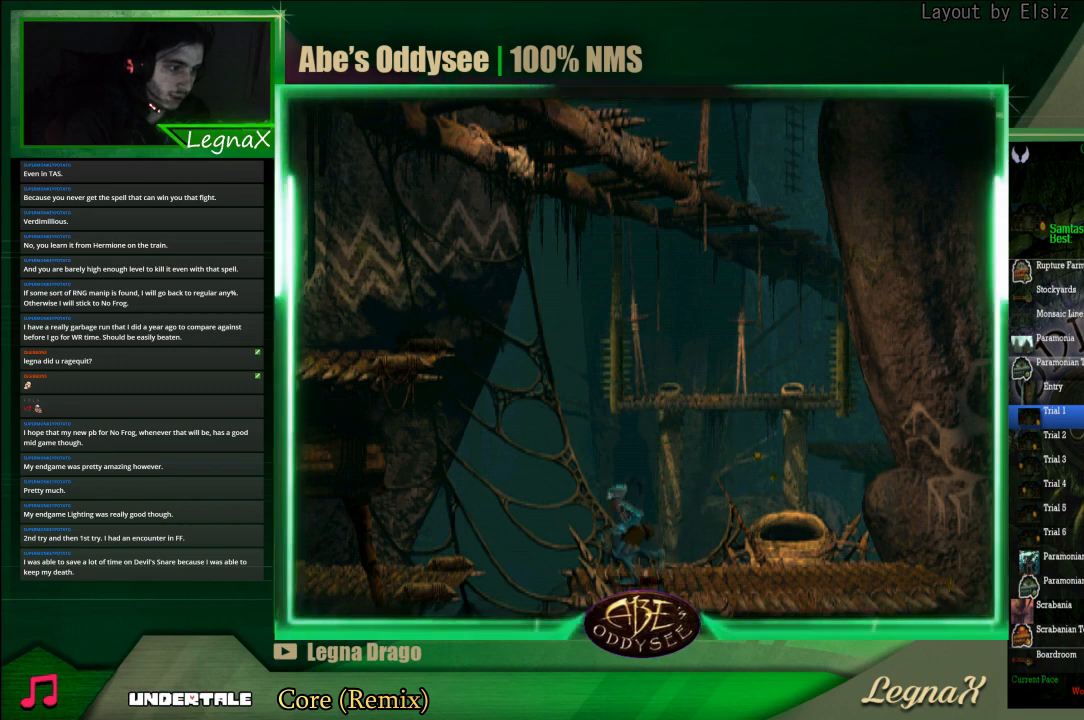
{"buttons": [], "left_stick": "down-left", "events": [[500, "left_stick", "down-left"]]}
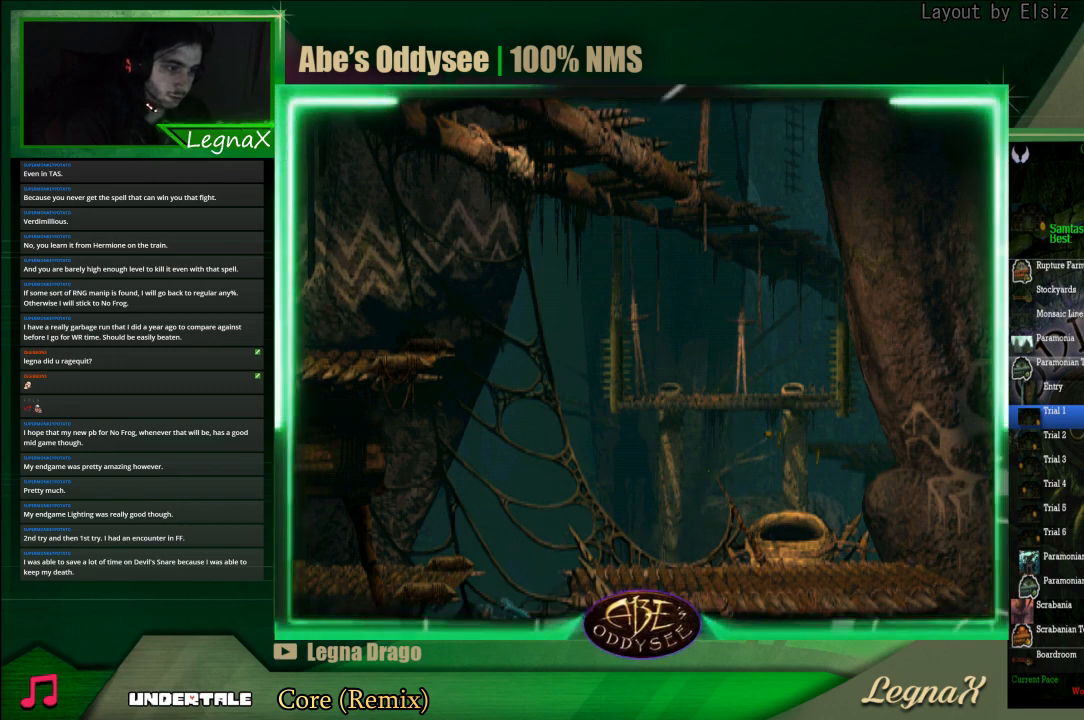
{"buttons": [], "left_stick": "down", "events": [[100, "left_stick", "down"]]}
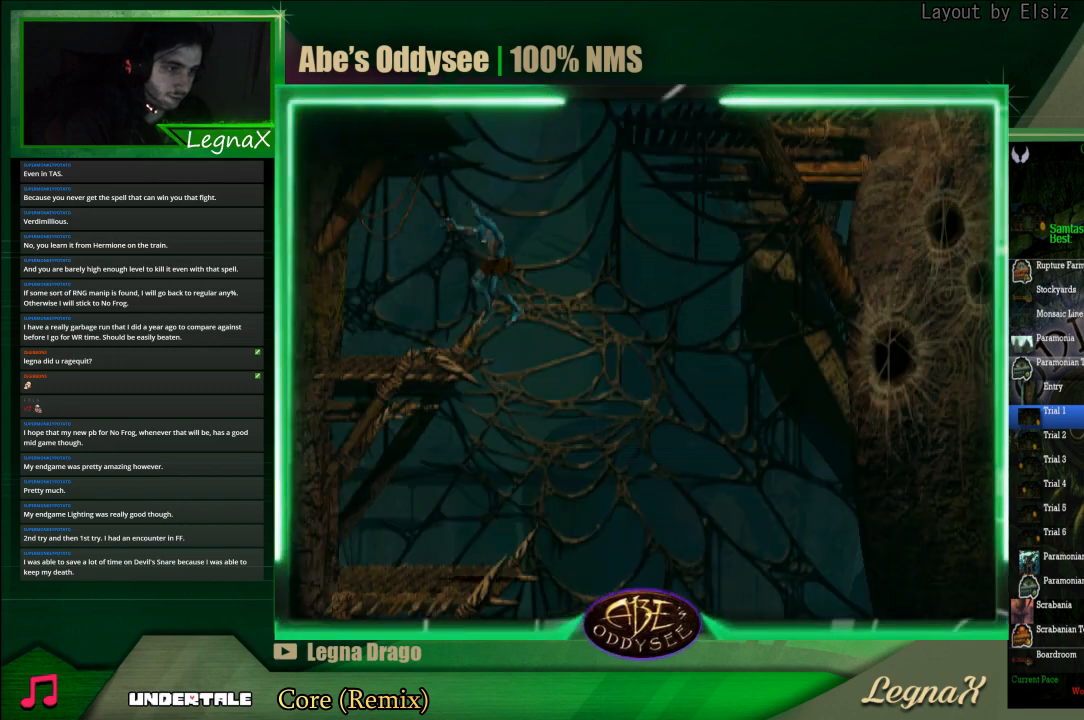
{"buttons": [], "left_stick": "right", "events": [[167, "left_stick", "down-right"], [267, "left_stick", "right"]]}
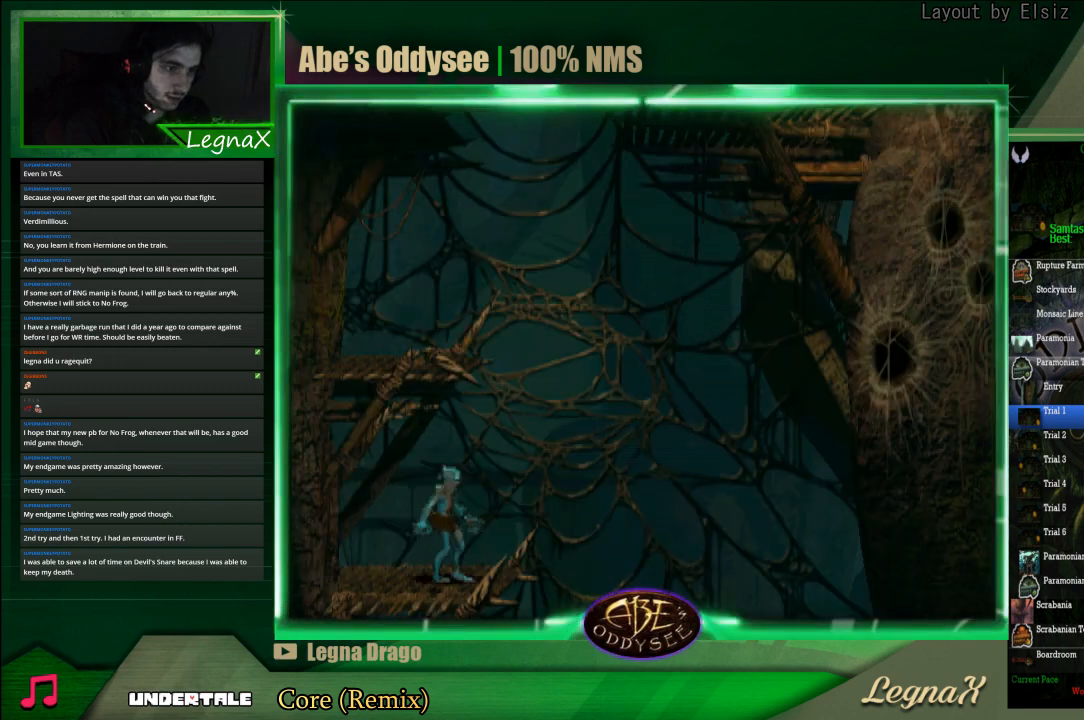
{"buttons": [], "left_stick": "down", "events": [[267, "left_stick", "down"]]}
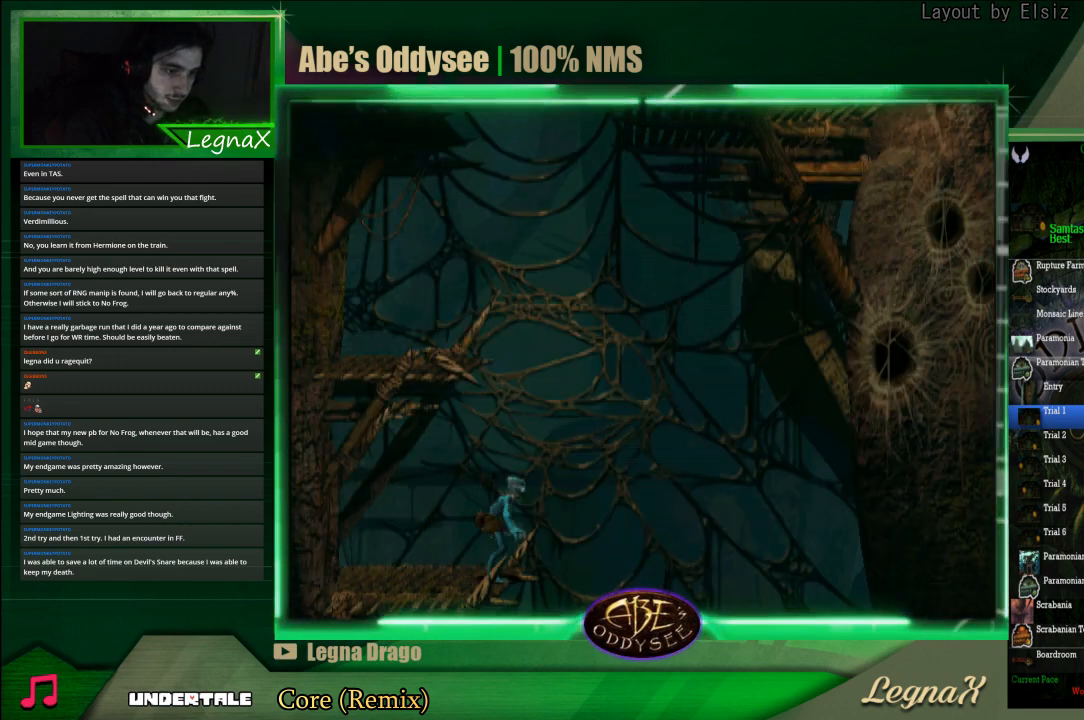
{"buttons": [], "left_stick": "down", "events": []}
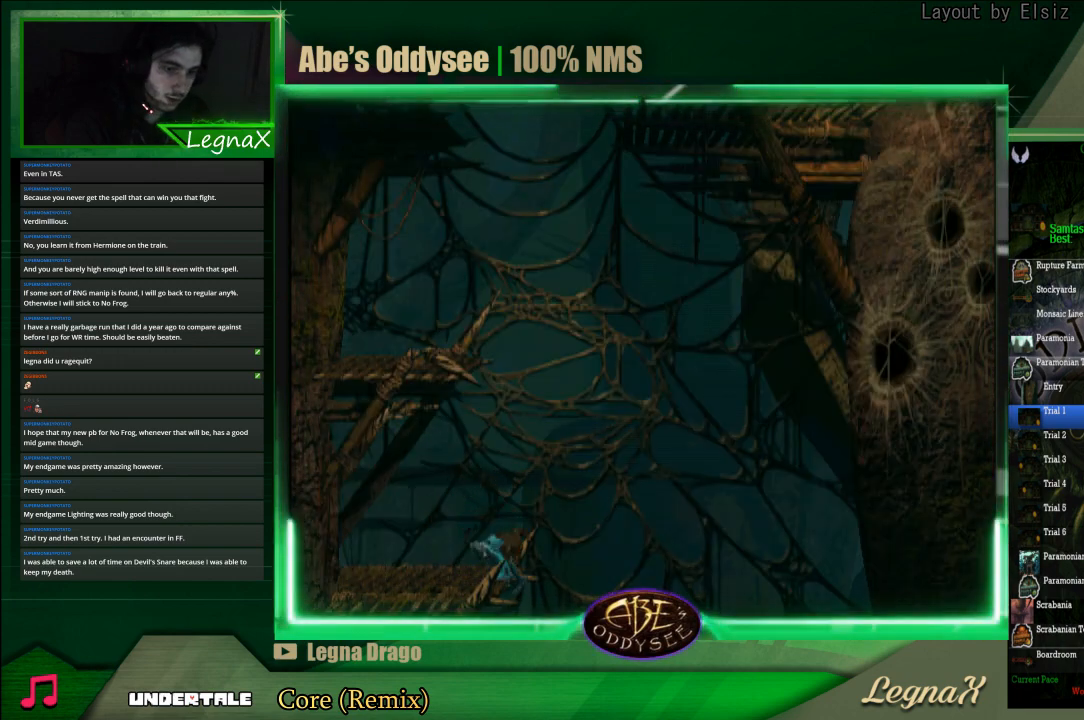
{"buttons": [], "left_stick": "down", "events": []}
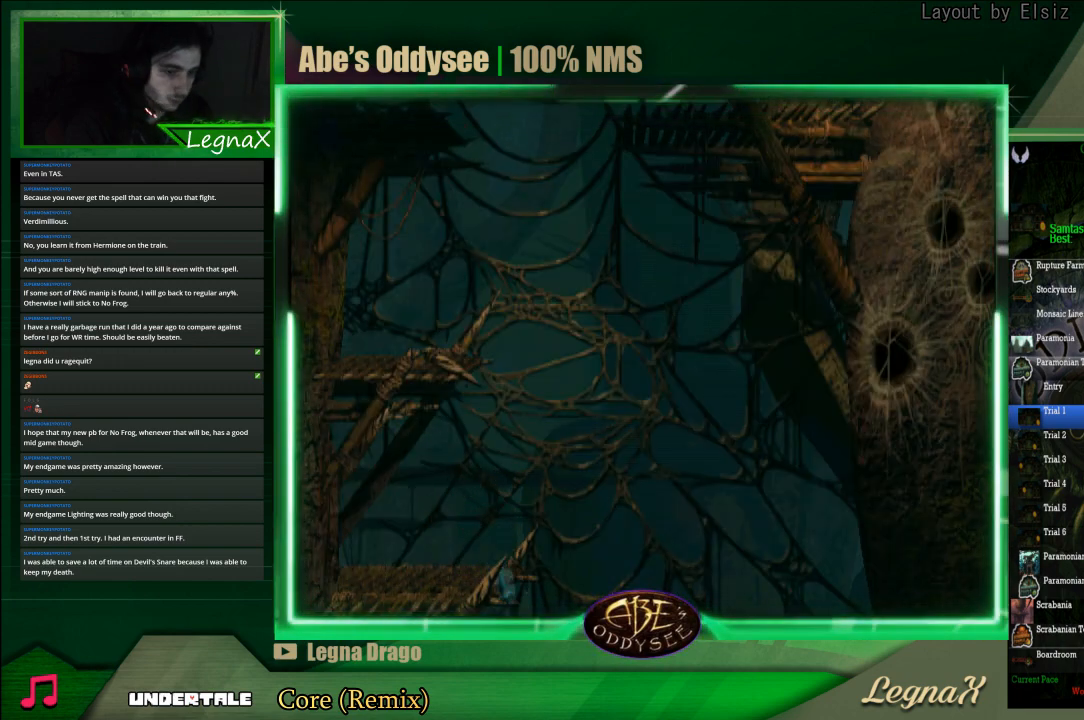
{"buttons": [], "left_stick": "right", "events": [[500, "left_stick", "right"]]}
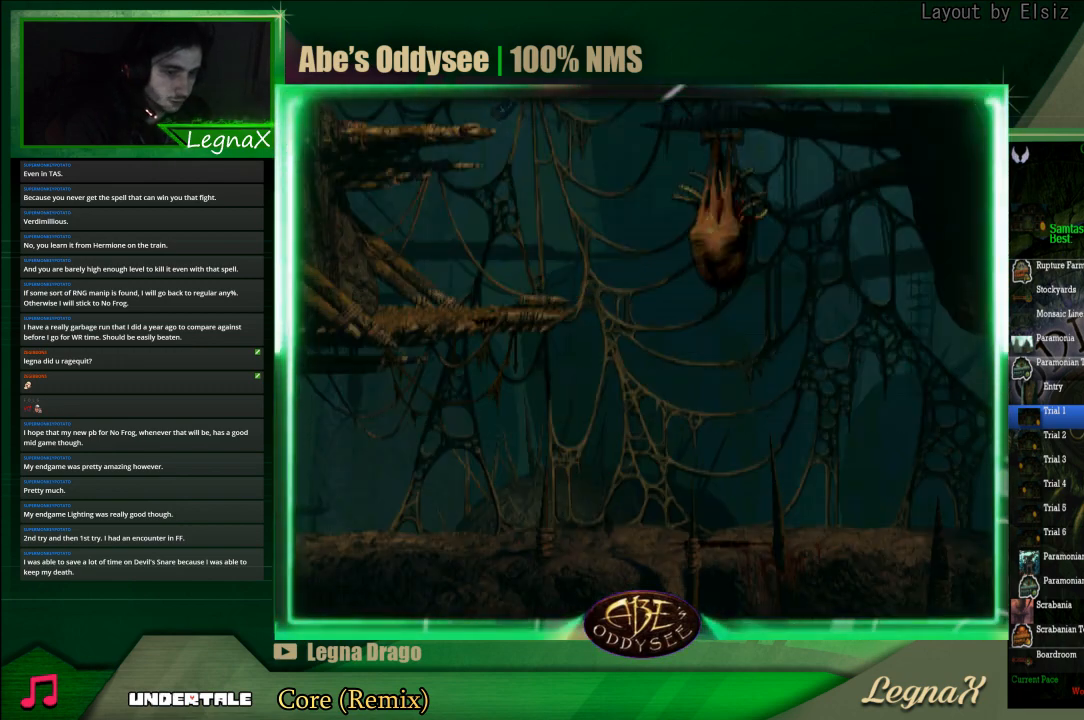
{"buttons": ["TRIANGLE", "R1"], "left_stick": "right", "events": [[33, "R1", "down"], [433, "TRIANGLE", "down"]]}
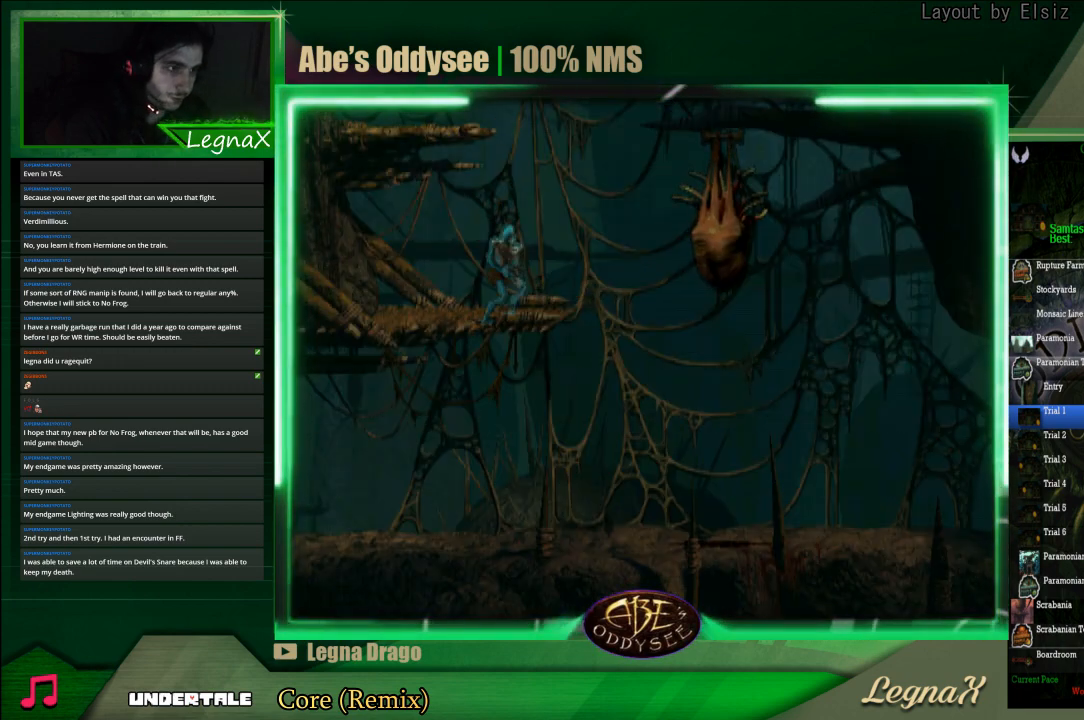
{"buttons": [], "left_stick": "center", "events": [[367, "R1", "up"], [367, "TRIANGLE", "up"], [367, "left_stick", "center"]]}
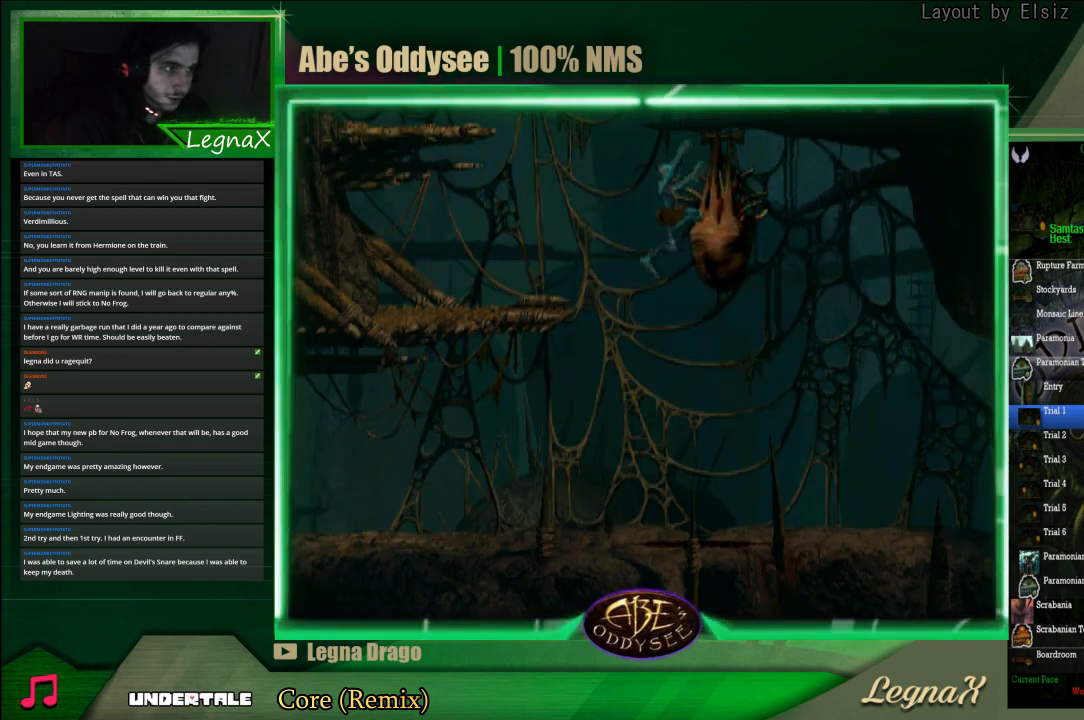
{"buttons": ["R1"], "left_stick": "left", "events": [[33, "left_stick", "left"], [67, "R1", "down"]]}
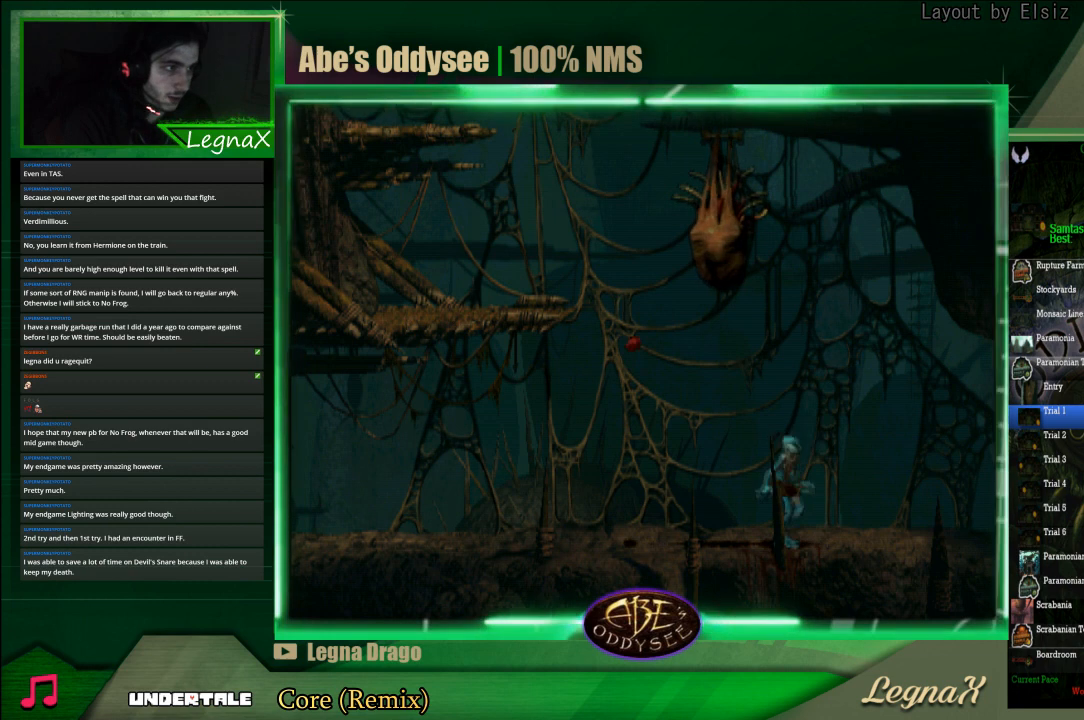
{"buttons": ["R1"], "left_stick": "left", "events": []}
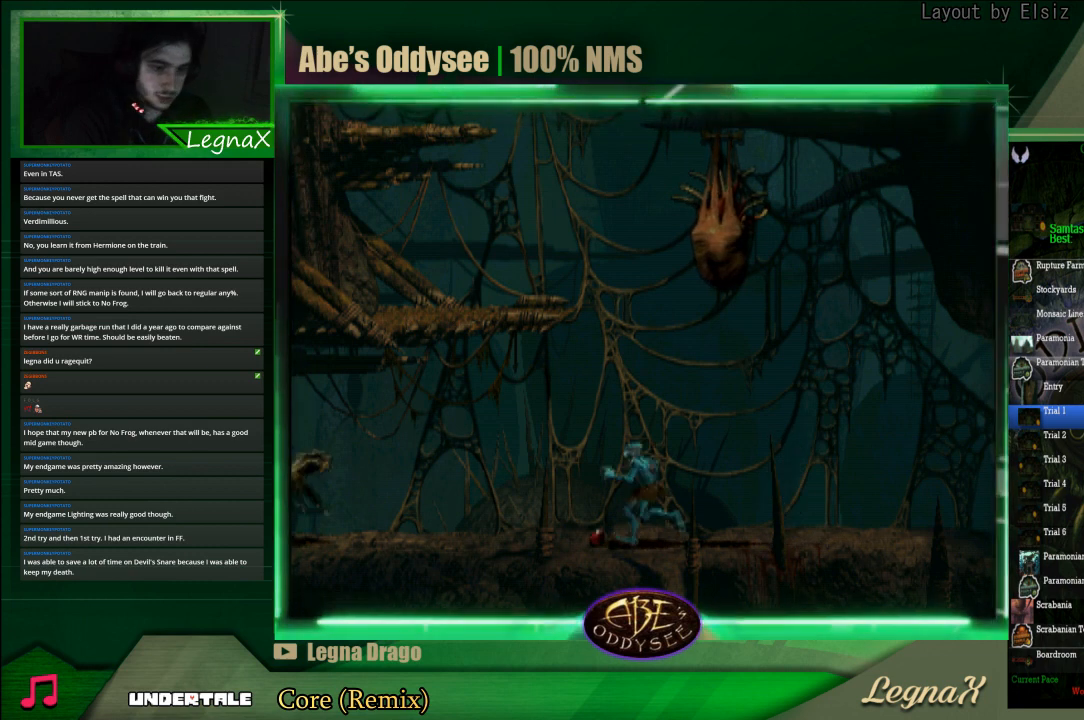
{"buttons": ["R1"], "left_stick": "left", "events": []}
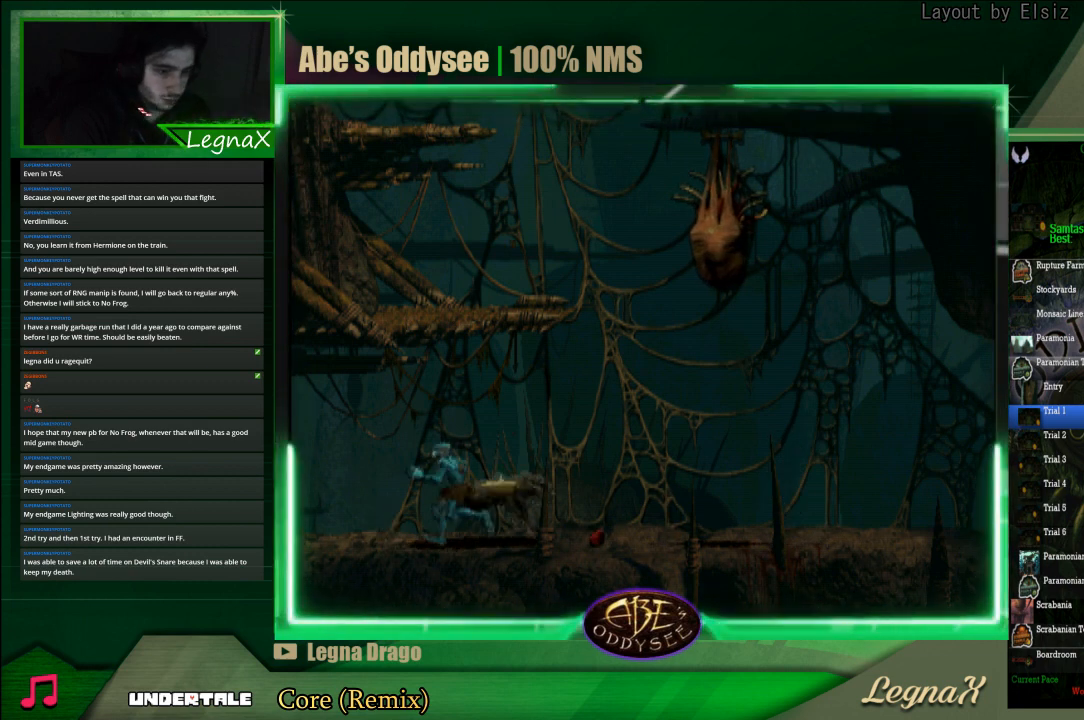
{"buttons": ["R1"], "left_stick": "left", "events": []}
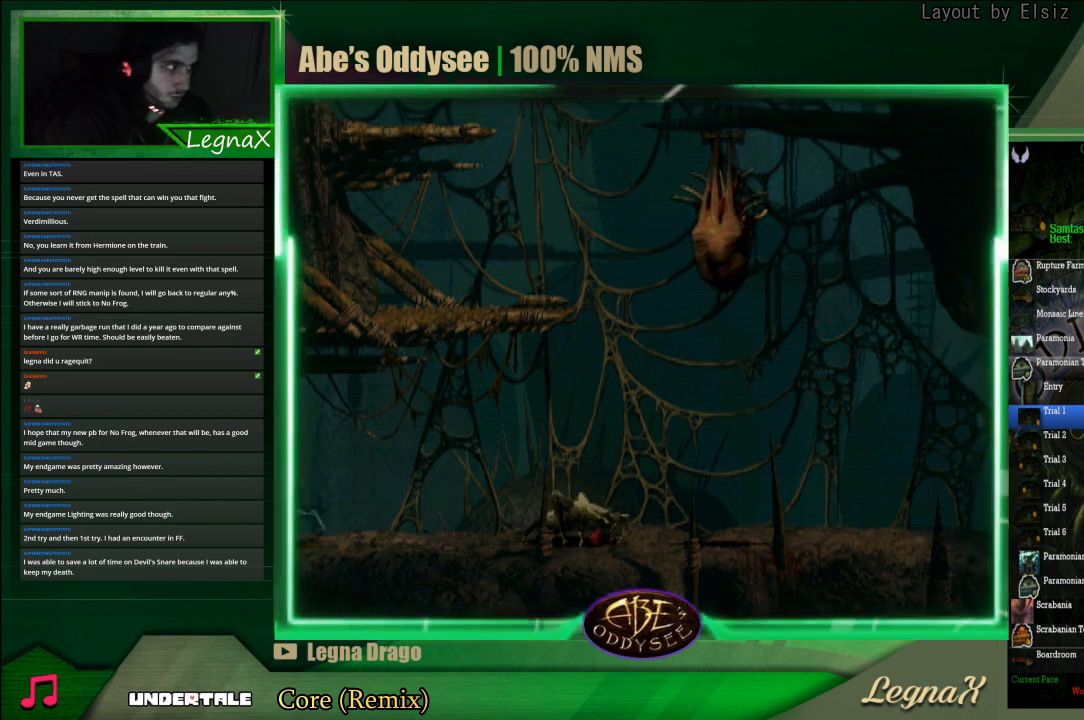
{"buttons": ["R1"], "left_stick": "left", "events": []}
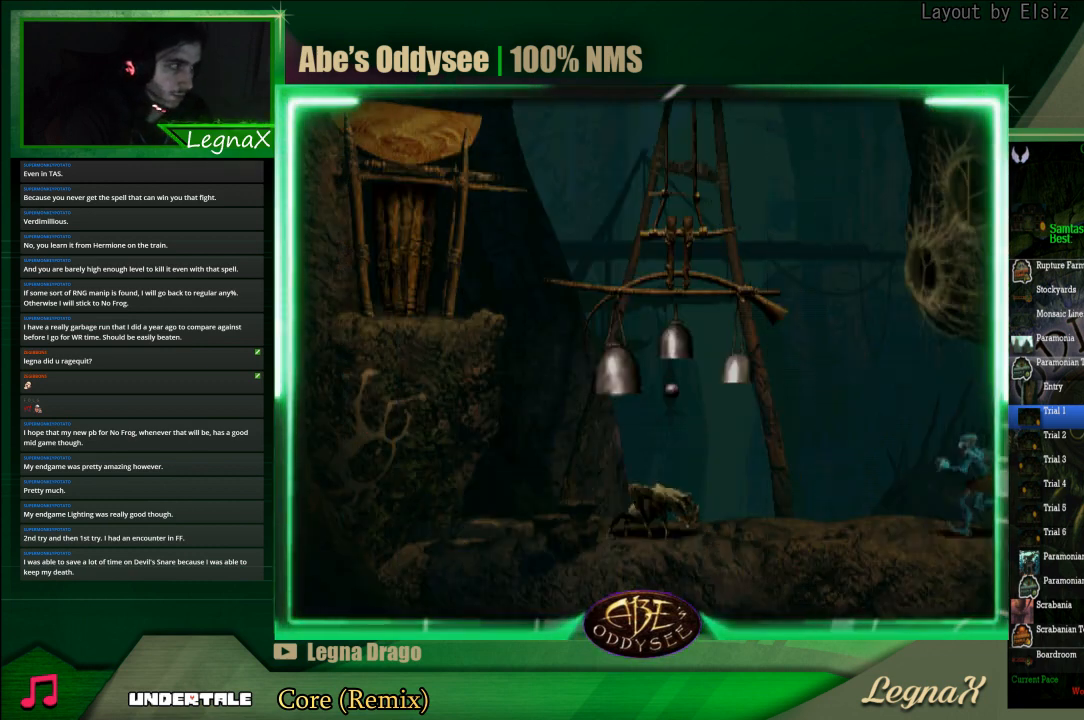
{"buttons": ["R1"], "left_stick": "left", "events": []}